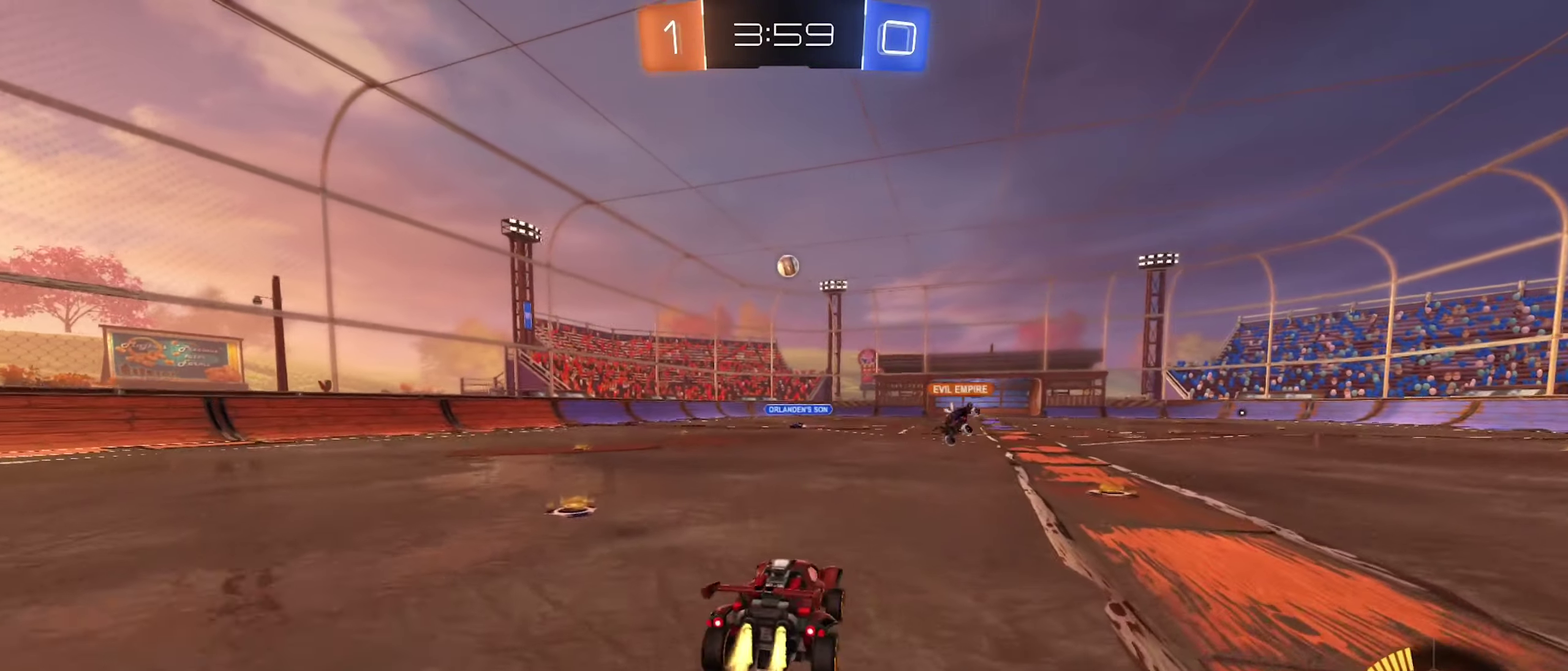
Gameplay with a controller (Xbox layout); each line is a JSON object with the inputs held at the frame after it. "events" lists button and stick changes between this image and that frame as [ms after this image, input, new state], when the widget could be followed in between.
{"buttons": ["L1"], "left_stick": "up-left", "right_stick": "center", "events": [[16, "L1", "down"], [16, "R2", "up"], [50, "A", "down"], [116, "left_stick", "down-left"], [200, "A", "up"], [233, "B", "up"], [266, "left_stick", "down"], [366, "left_stick", "left"], [416, "left_stick", "up-left"]]}
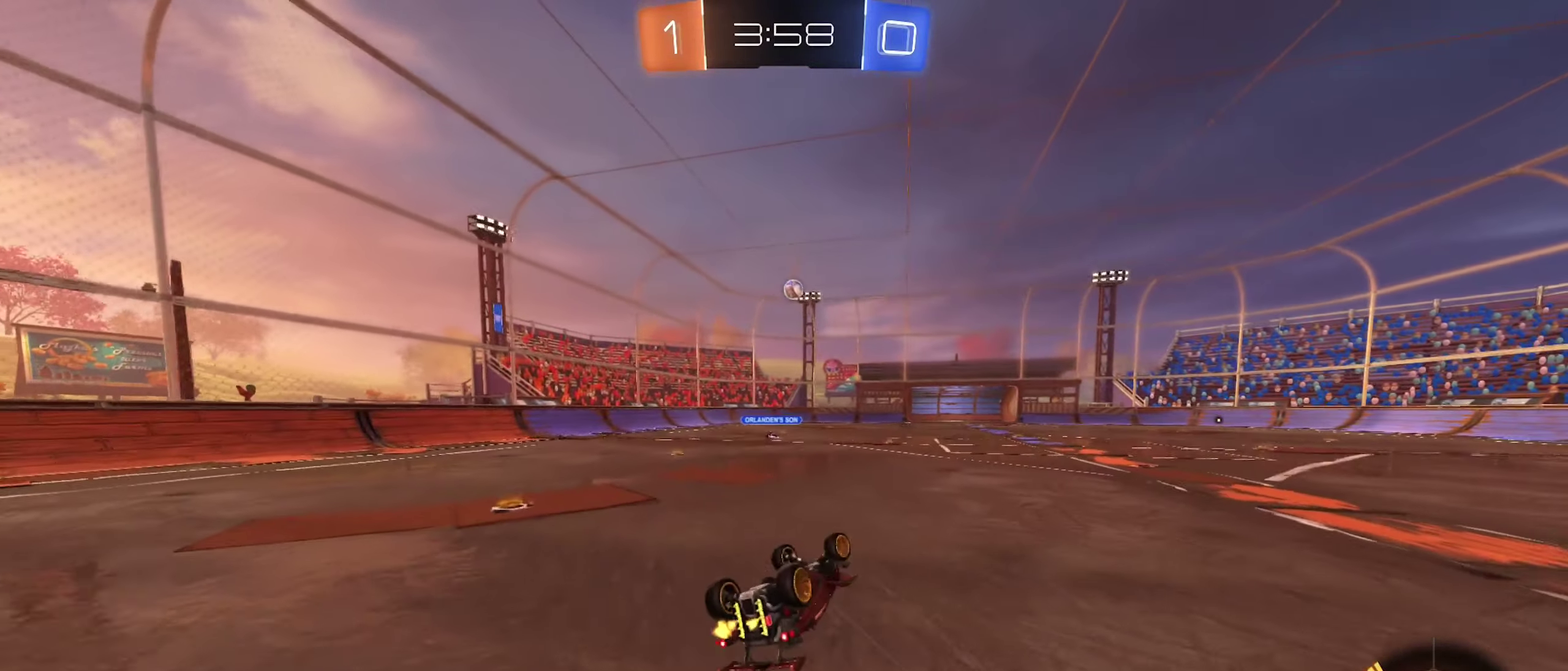
{"buttons": [], "left_stick": "center", "right_stick": "center", "events": [[16, "left_stick", "left"], [250, "left_stick", "center"], [316, "L1", "up"]]}
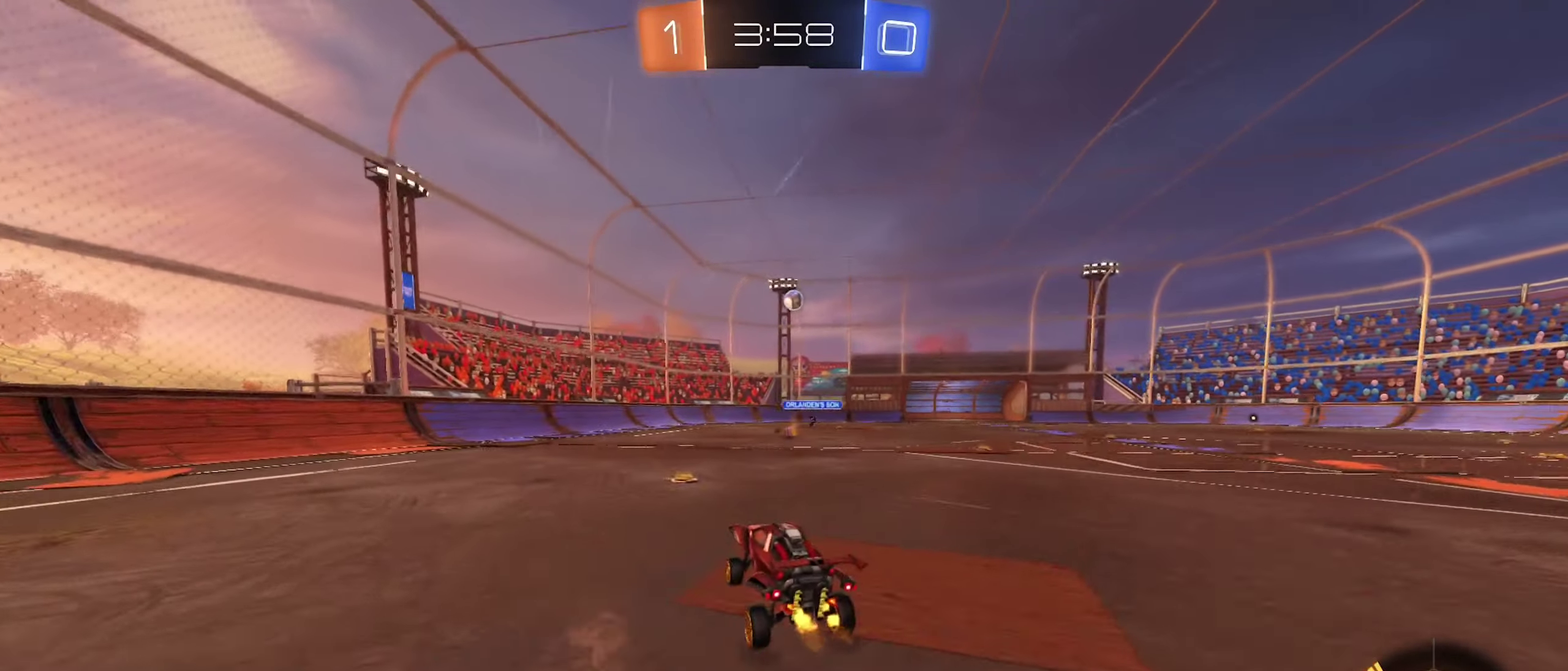
{"buttons": [], "left_stick": "center", "right_stick": "center", "events": [[133, "left_stick", "right"], [300, "left_stick", "center"]]}
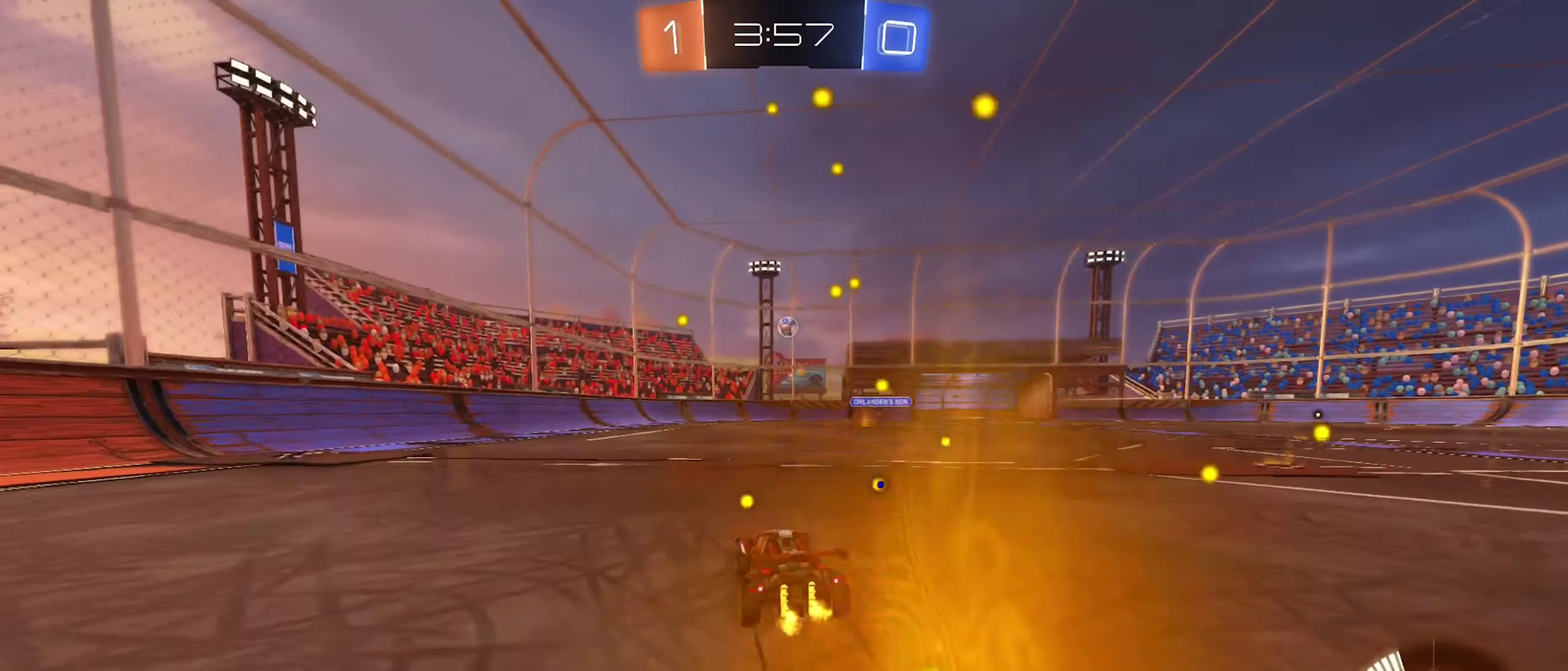
{"buttons": ["R2"], "left_stick": "center", "right_stick": "center", "events": [[116, "left_stick", "left"], [283, "R2", "down"], [316, "left_stick", "center"]]}
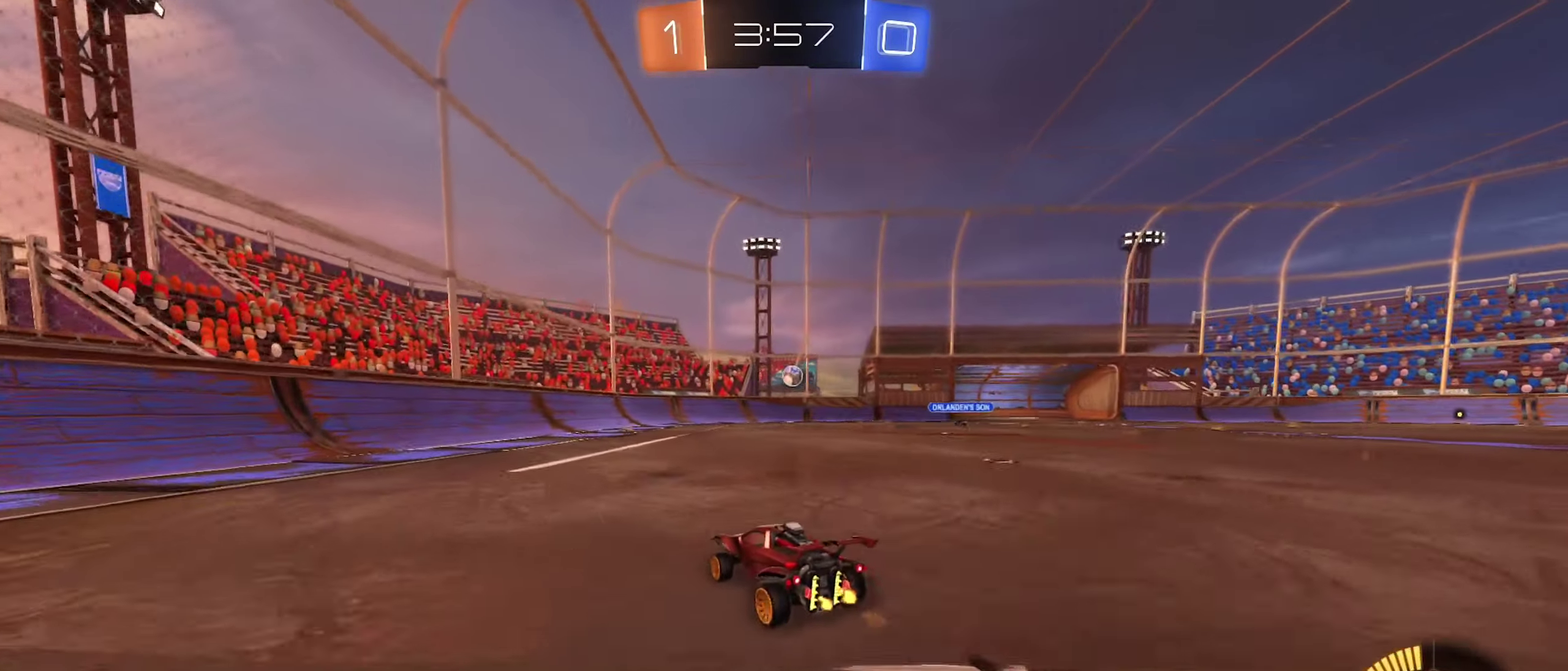
{"buttons": ["R2"], "left_stick": "right", "right_stick": "center", "events": [[166, "left_stick", "right"]]}
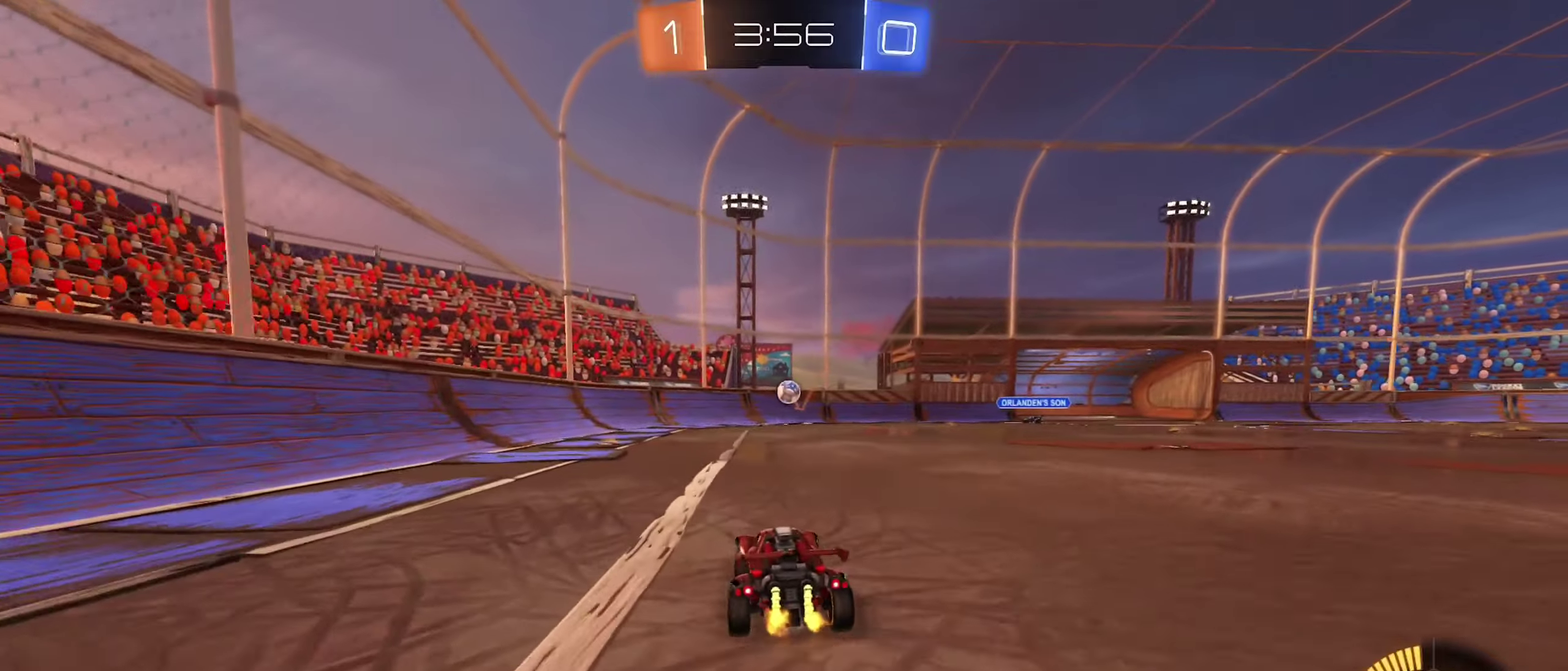
{"buttons": ["A"], "left_stick": "center", "right_stick": "center", "events": [[67, "R2", "up"], [150, "left_stick", "center"], [500, "A", "down"]]}
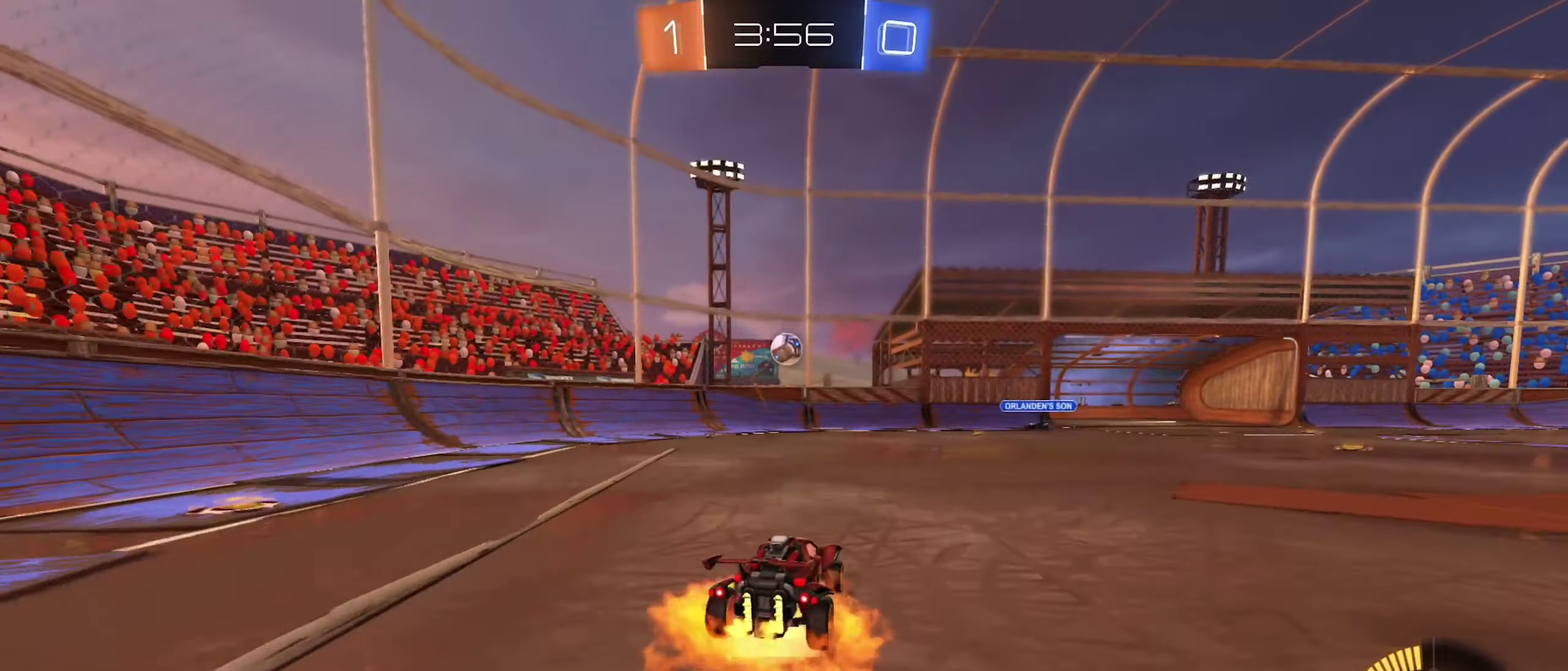
{"buttons": ["B", "R1"], "left_stick": "up-right", "right_stick": "center", "events": [[50, "left_stick", "down"], [200, "left_stick", "center"], [233, "A", "up"], [283, "A", "down"], [367, "left_stick", "up-right"], [433, "A", "up"], [483, "R1", "down"], [500, "B", "down"]]}
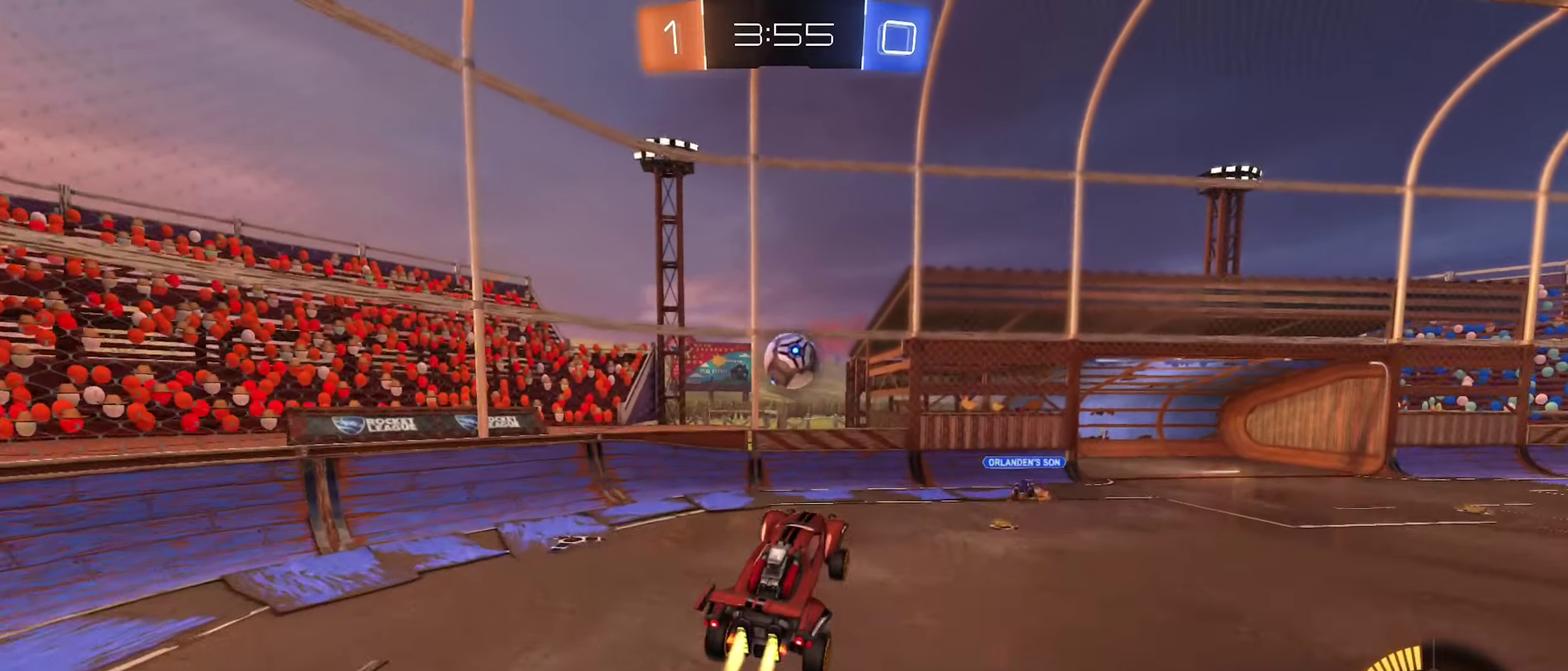
{"buttons": ["B"], "left_stick": "center", "right_stick": "center", "events": [[117, "left_stick", "right"], [167, "left_stick", "center"], [333, "R1", "up"]]}
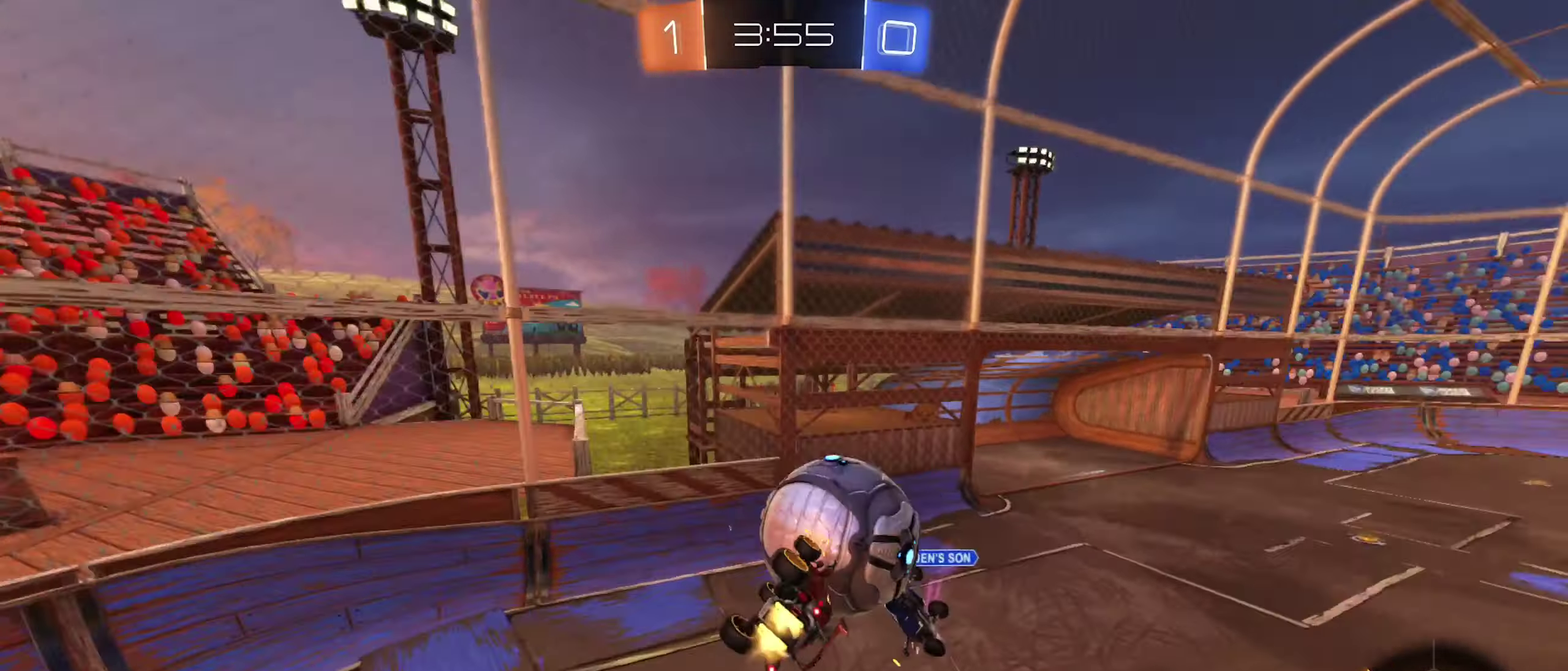
{"buttons": ["L1"], "left_stick": "right", "right_stick": "center", "events": [[117, "B", "up"], [417, "left_stick", "right"], [450, "L1", "down"]]}
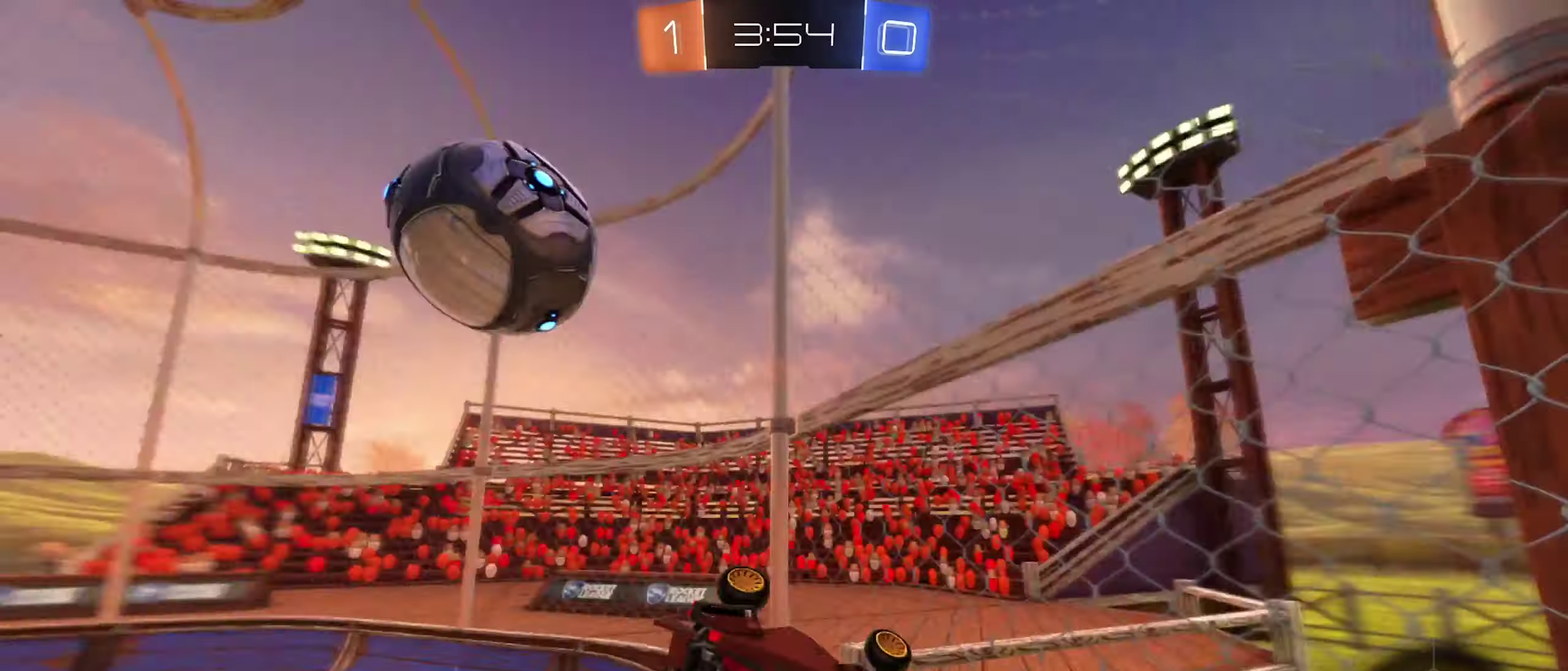
{"buttons": ["R2"], "left_stick": "down-right", "right_stick": "center", "events": [[117, "L1", "up"], [133, "left_stick", "down-right"], [283, "R2", "down"]]}
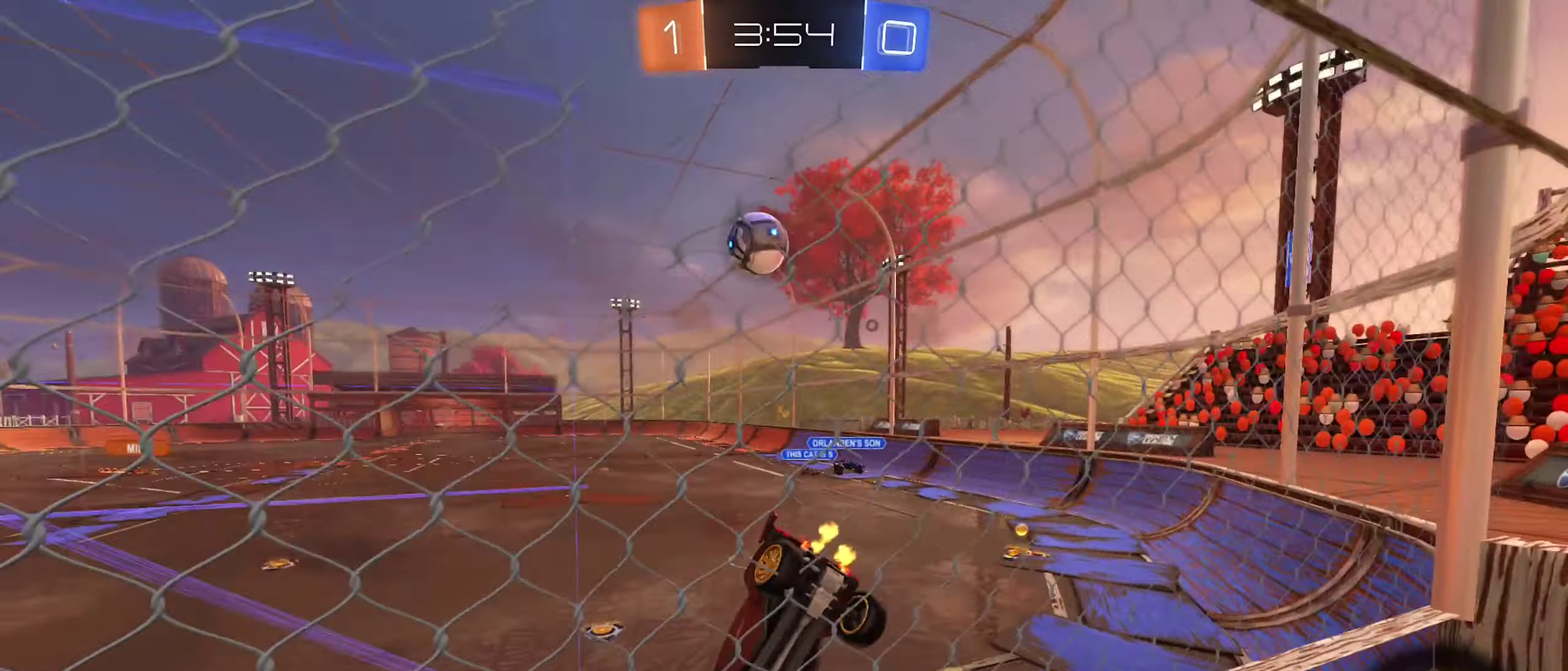
{"buttons": ["B", "R2"], "left_stick": "down-right", "right_stick": "center", "events": [[433, "B", "down"]]}
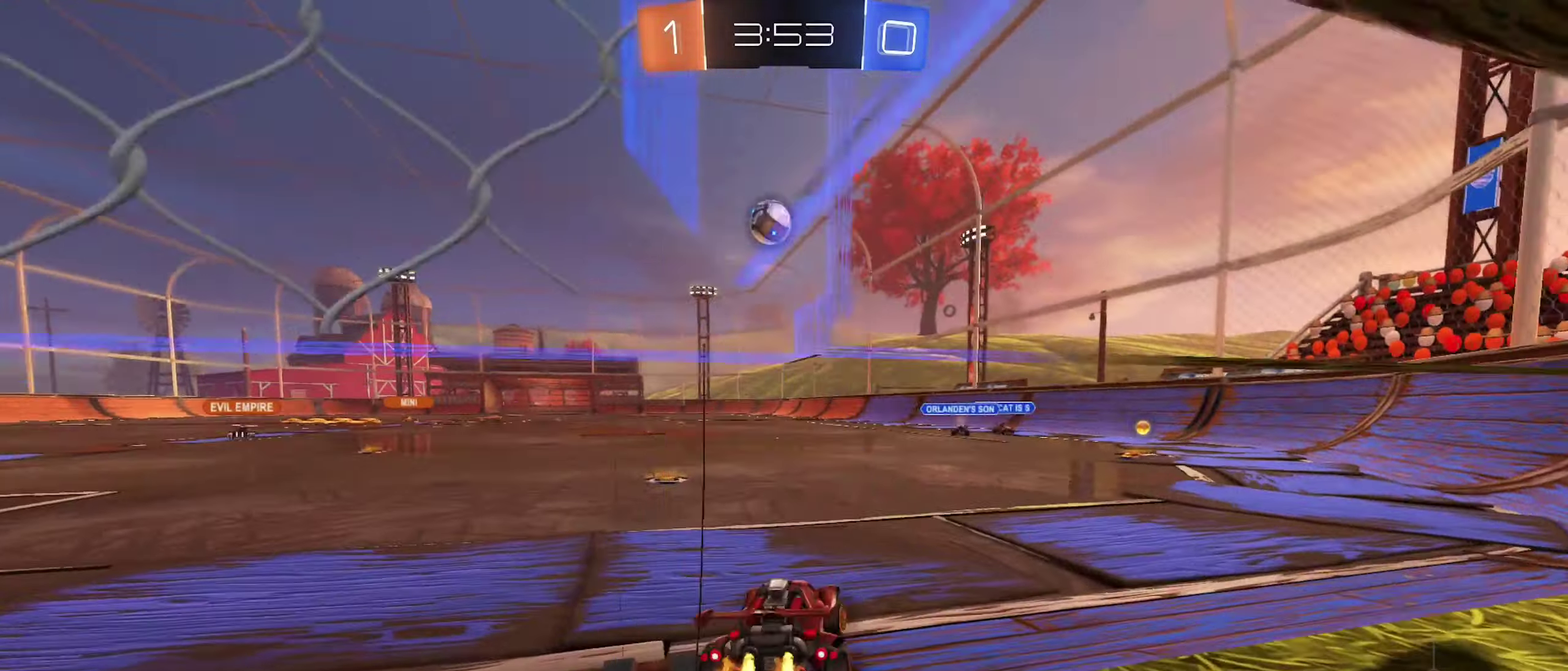
{"buttons": ["B", "R2"], "left_stick": "left", "right_stick": "center", "events": [[133, "left_stick", "right"], [350, "left_stick", "center"], [433, "left_stick", "left"]]}
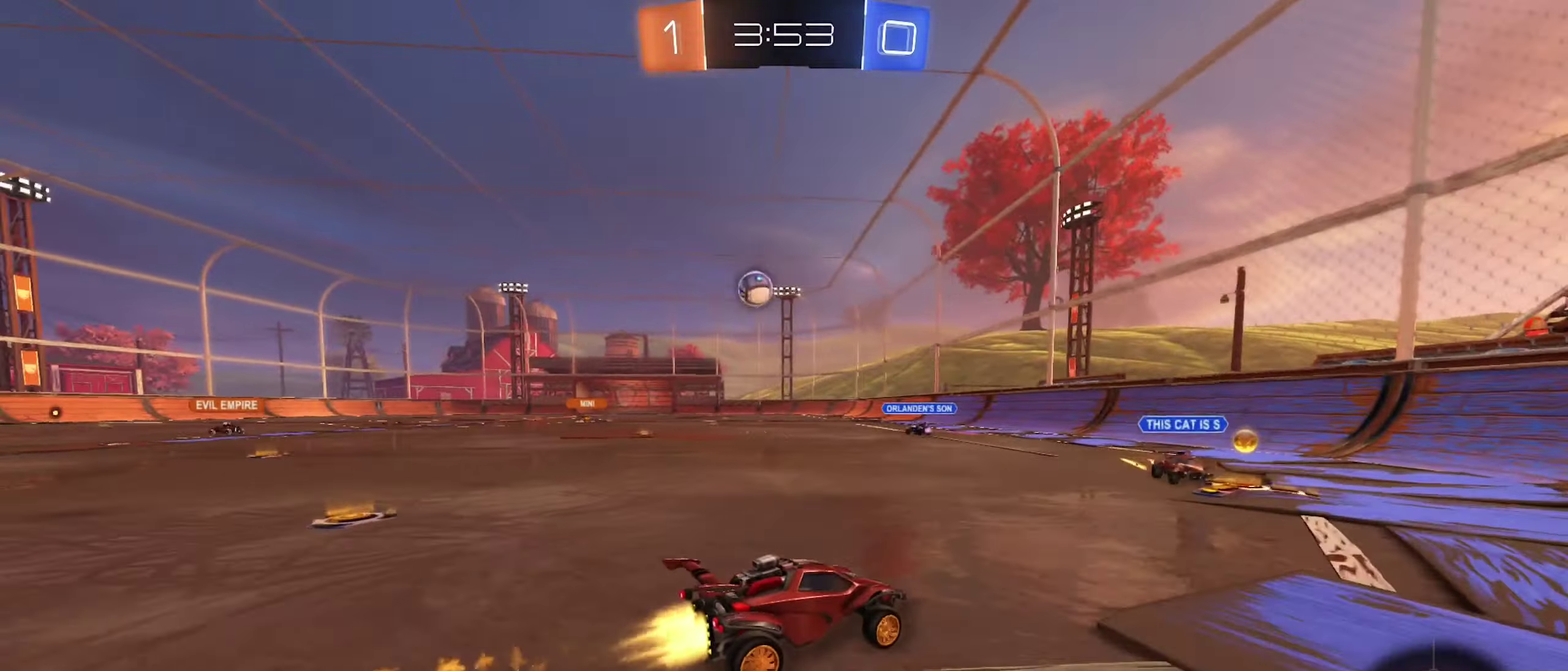
{"buttons": ["R2"], "left_stick": "center", "right_stick": "center", "events": [[350, "left_stick", "center"], [367, "B", "up"]]}
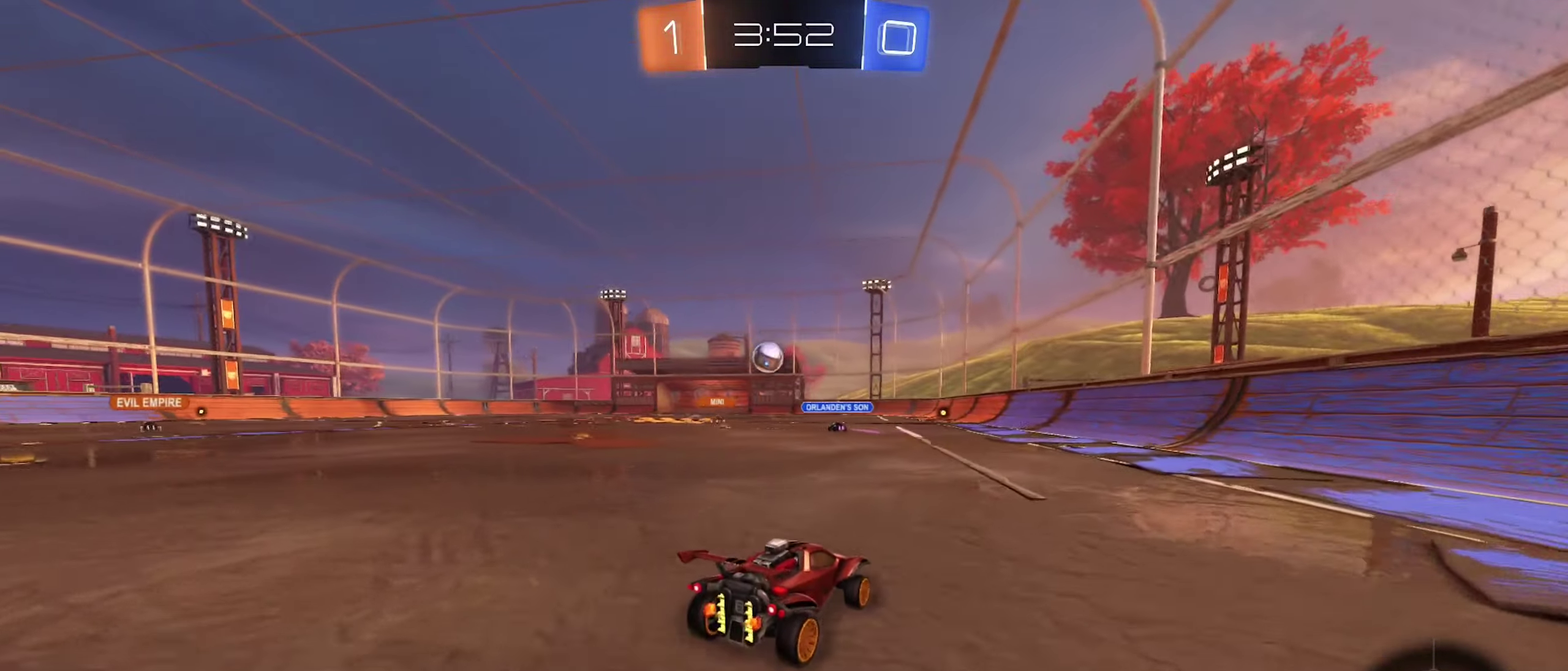
{"buttons": ["A", "L1", "R2"], "left_stick": "down", "right_stick": "center", "events": [[150, "left_stick", "right"], [167, "A", "down"], [250, "left_stick", "up"], [267, "A", "up"], [300, "L1", "down"], [300, "left_stick", "up-left"], [350, "A", "down"], [417, "left_stick", "down-left"], [483, "left_stick", "down"]]}
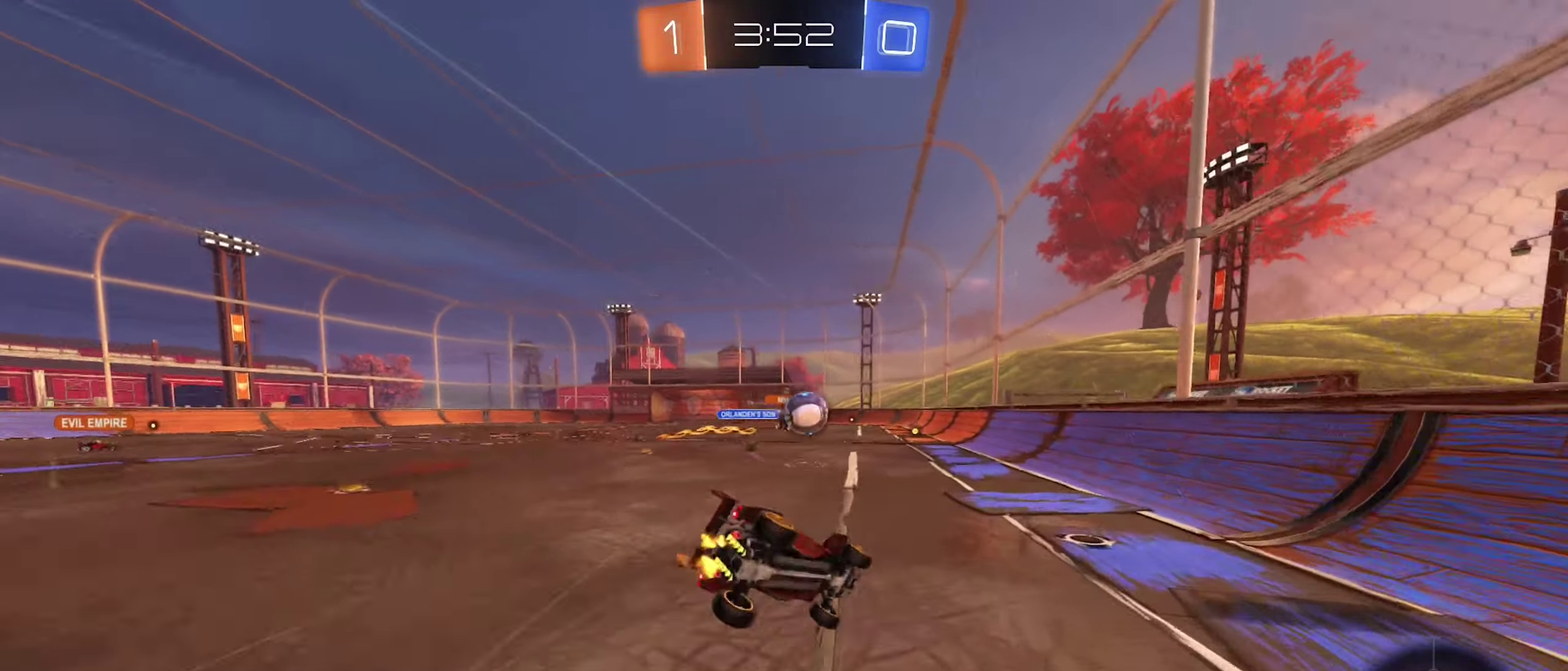
{"buttons": ["L1", "R2"], "left_stick": "left", "right_stick": "center", "events": [[33, "left_stick", "down-left"], [67, "A", "up"], [150, "left_stick", "left"], [250, "Y", "down"], [350, "Y", "up"]]}
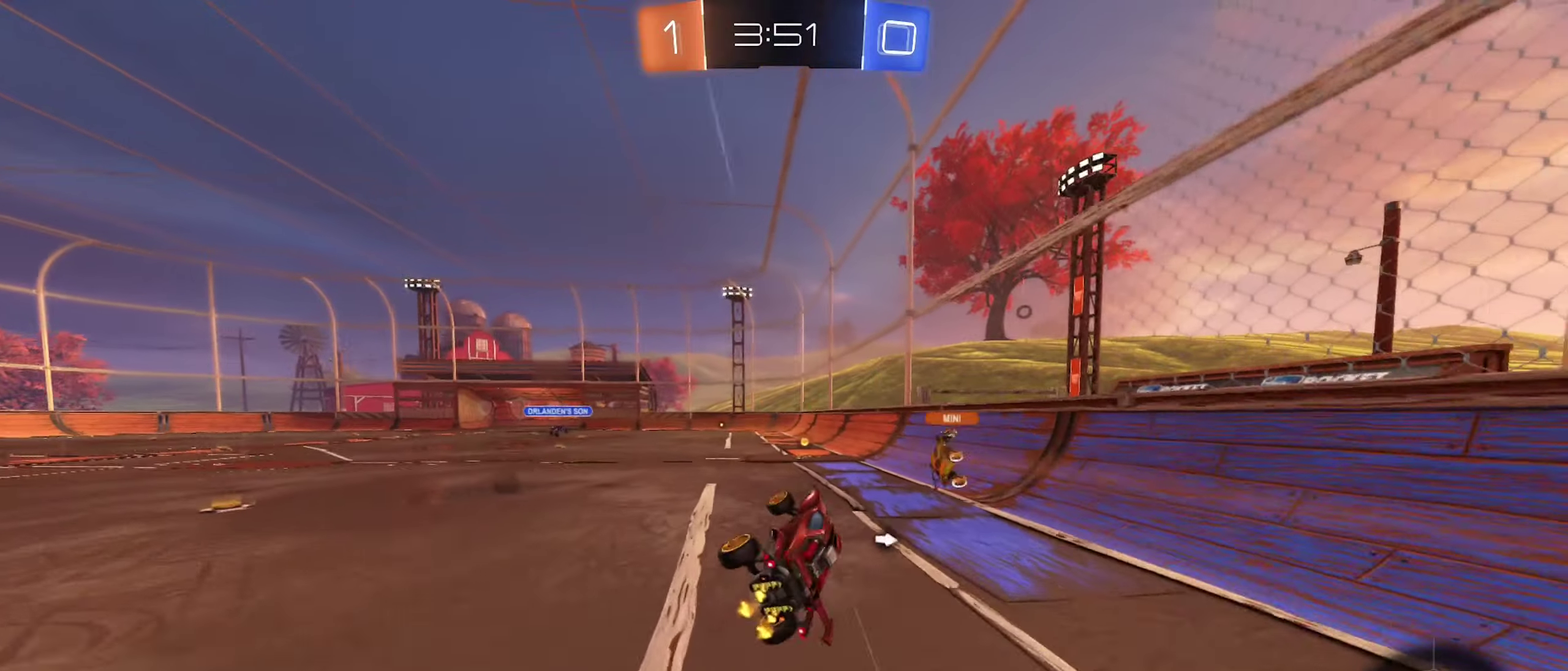
{"buttons": ["R2"], "left_stick": "right", "right_stick": "center", "events": [[84, "L1", "up"], [100, "left_stick", "center"], [350, "left_stick", "right"], [400, "Y", "down"], [500, "Y", "up"]]}
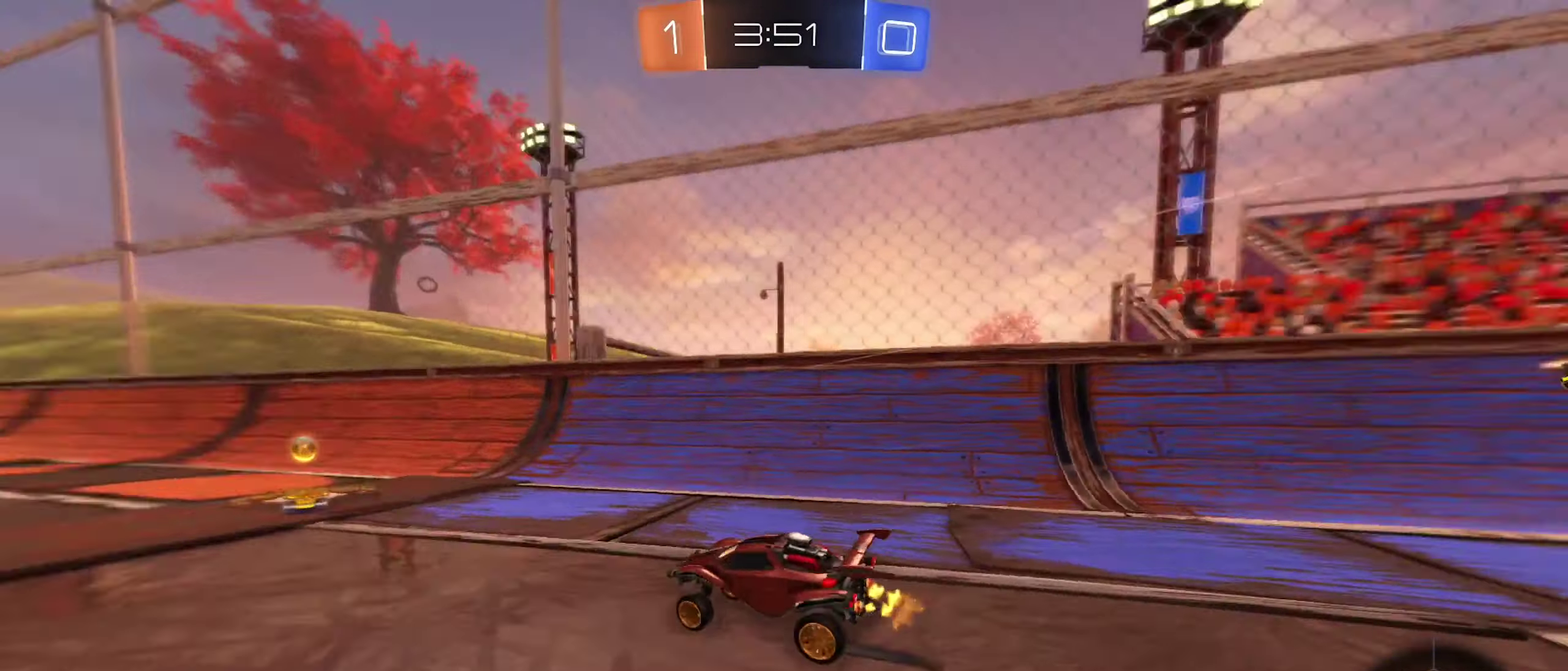
{"buttons": ["R2"], "left_stick": "left", "right_stick": "center", "events": [[34, "left_stick", "center"], [250, "left_stick", "left"]]}
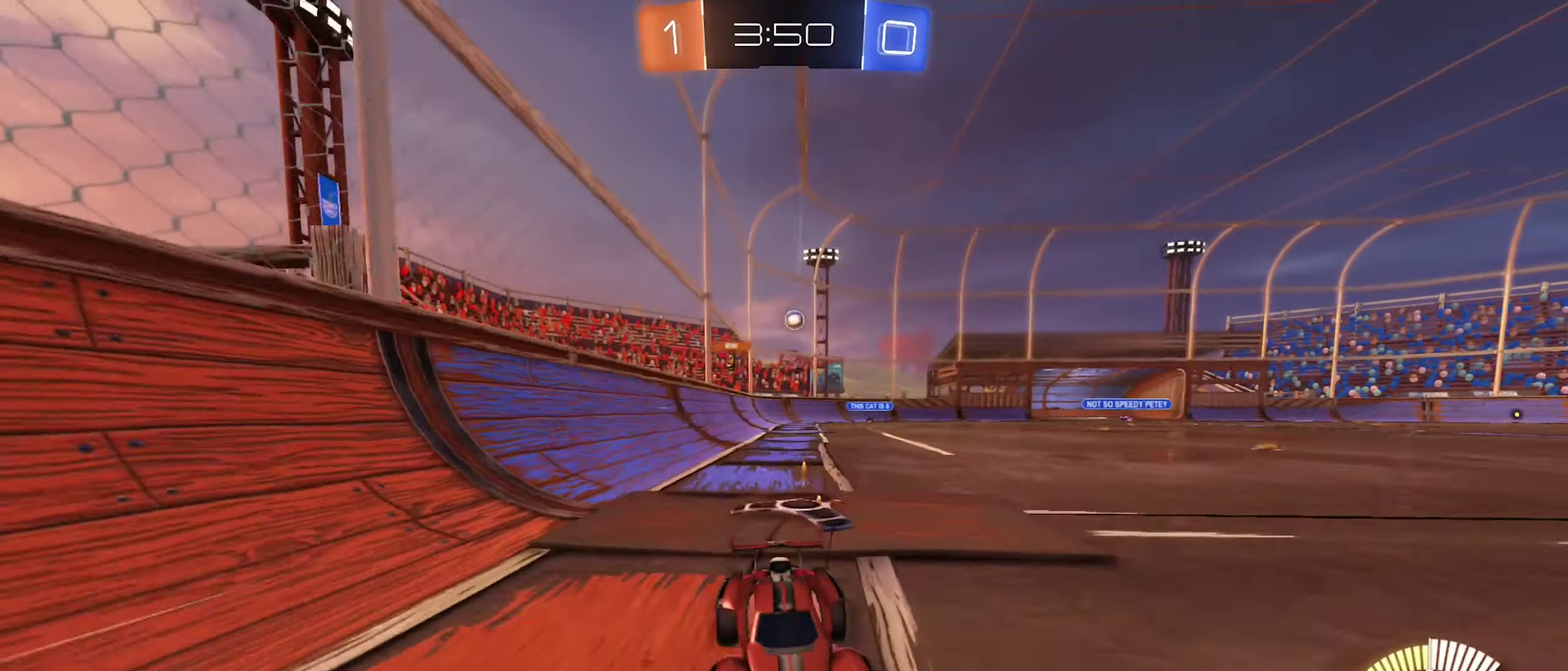
{"buttons": ["R2"], "left_stick": "left", "right_stick": "center", "events": [[217, "L1", "down"], [350, "L1", "up"]]}
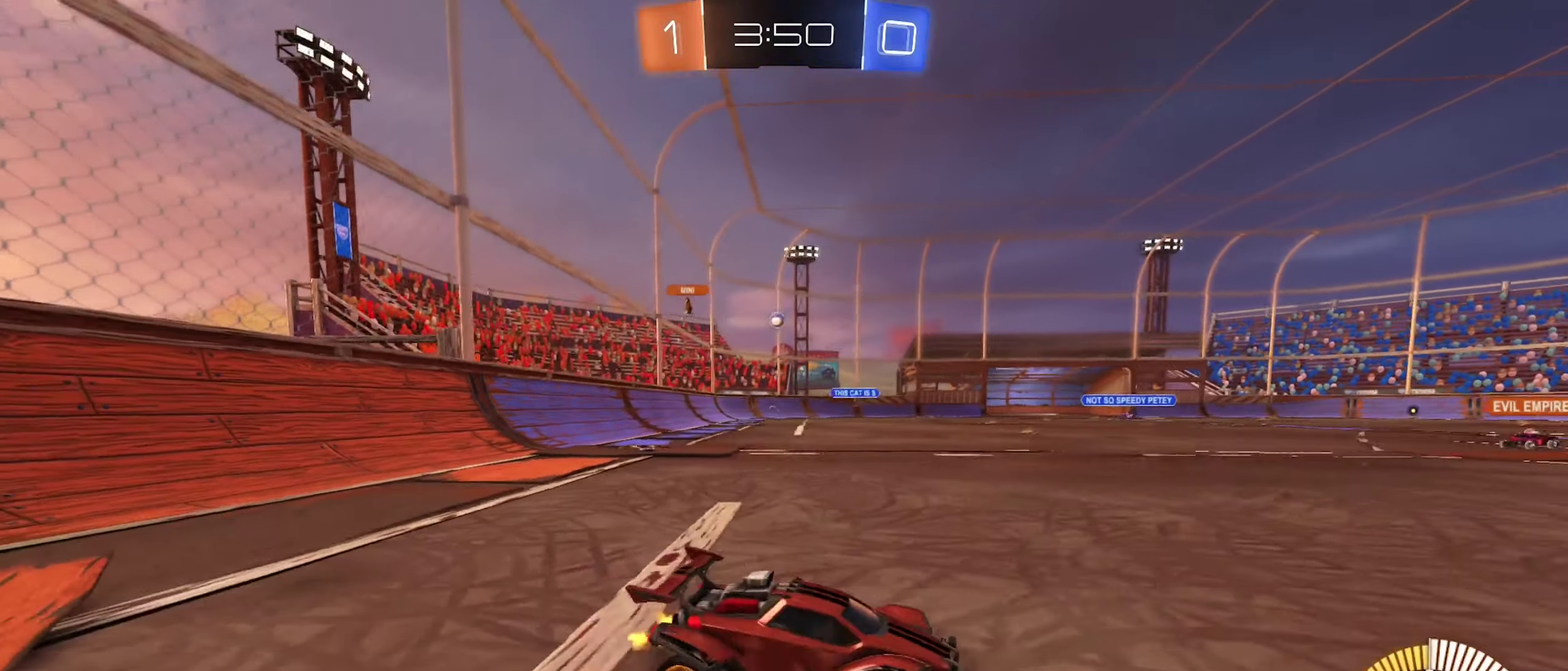
{"buttons": ["R2"], "left_stick": "left", "right_stick": "center", "events": []}
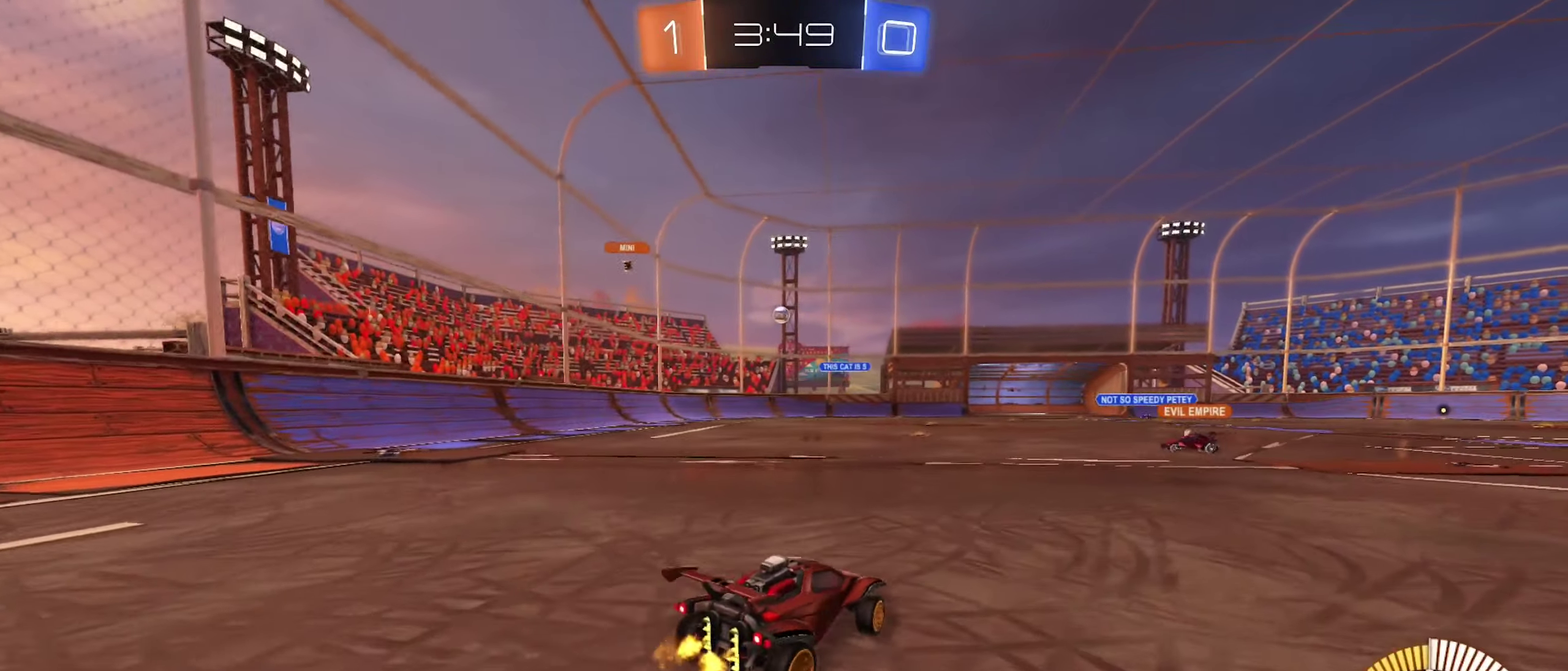
{"buttons": ["L2"], "left_stick": "right", "right_stick": "center", "events": [[184, "L2", "down"], [200, "R2", "up"], [267, "left_stick", "center"], [417, "left_stick", "right"]]}
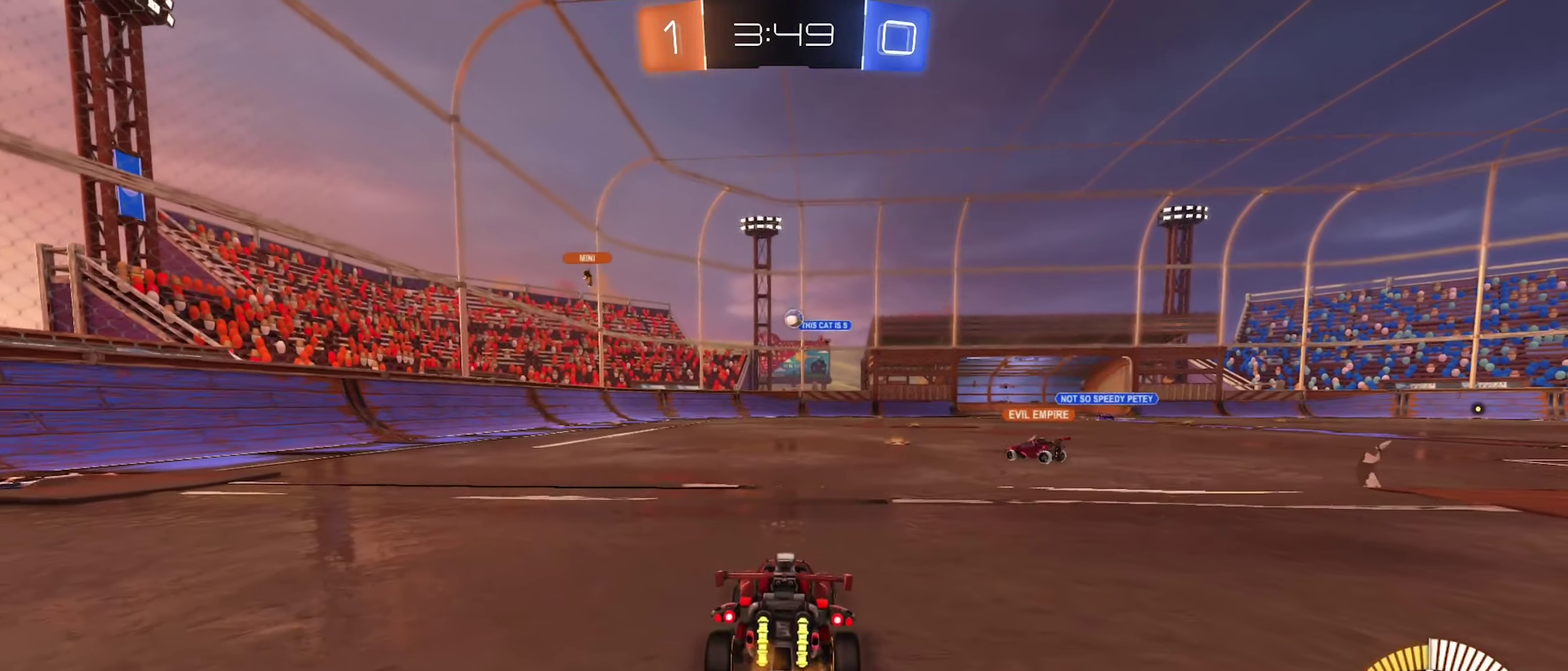
{"buttons": [], "left_stick": "center", "right_stick": "center", "events": [[150, "left_stick", "down-right"], [467, "L2", "up"], [484, "left_stick", "center"]]}
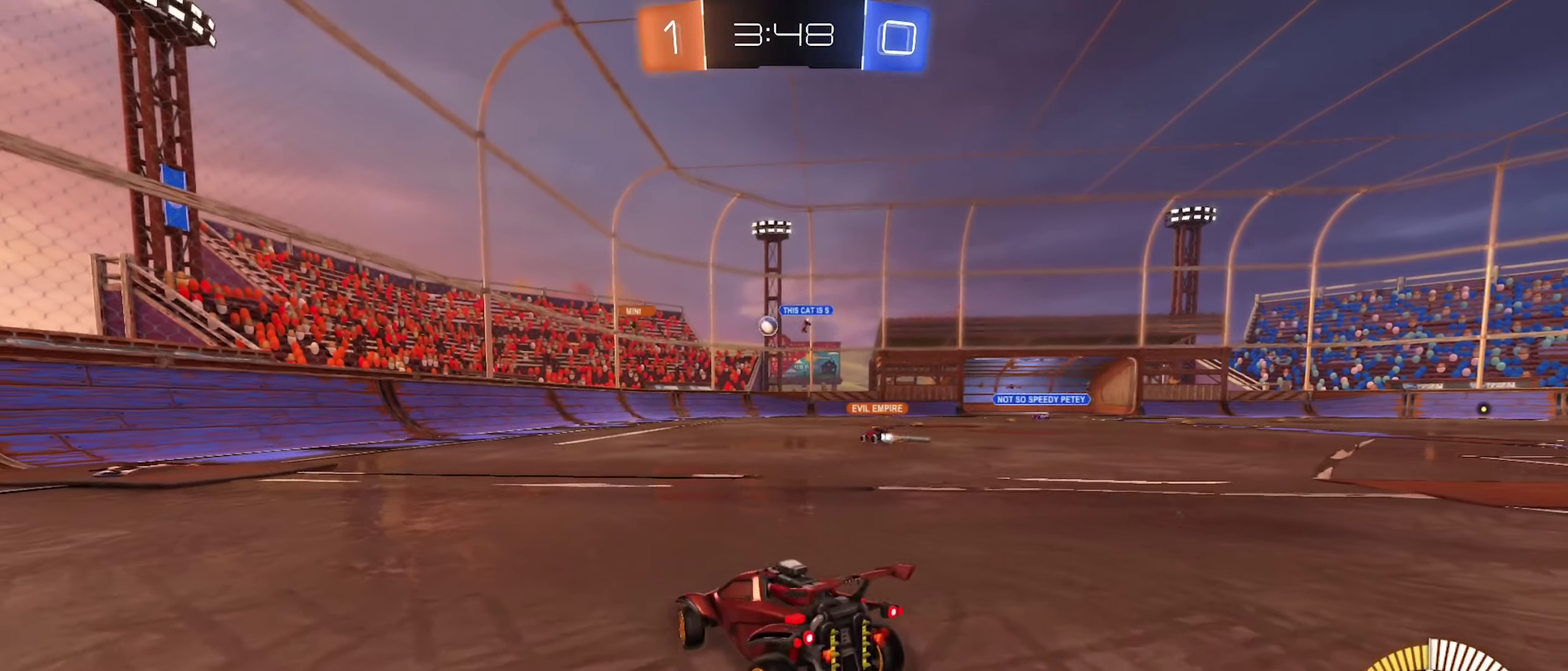
{"buttons": ["R2"], "left_stick": "right", "right_stick": "center", "events": [[50, "R2", "down"], [167, "left_stick", "right"]]}
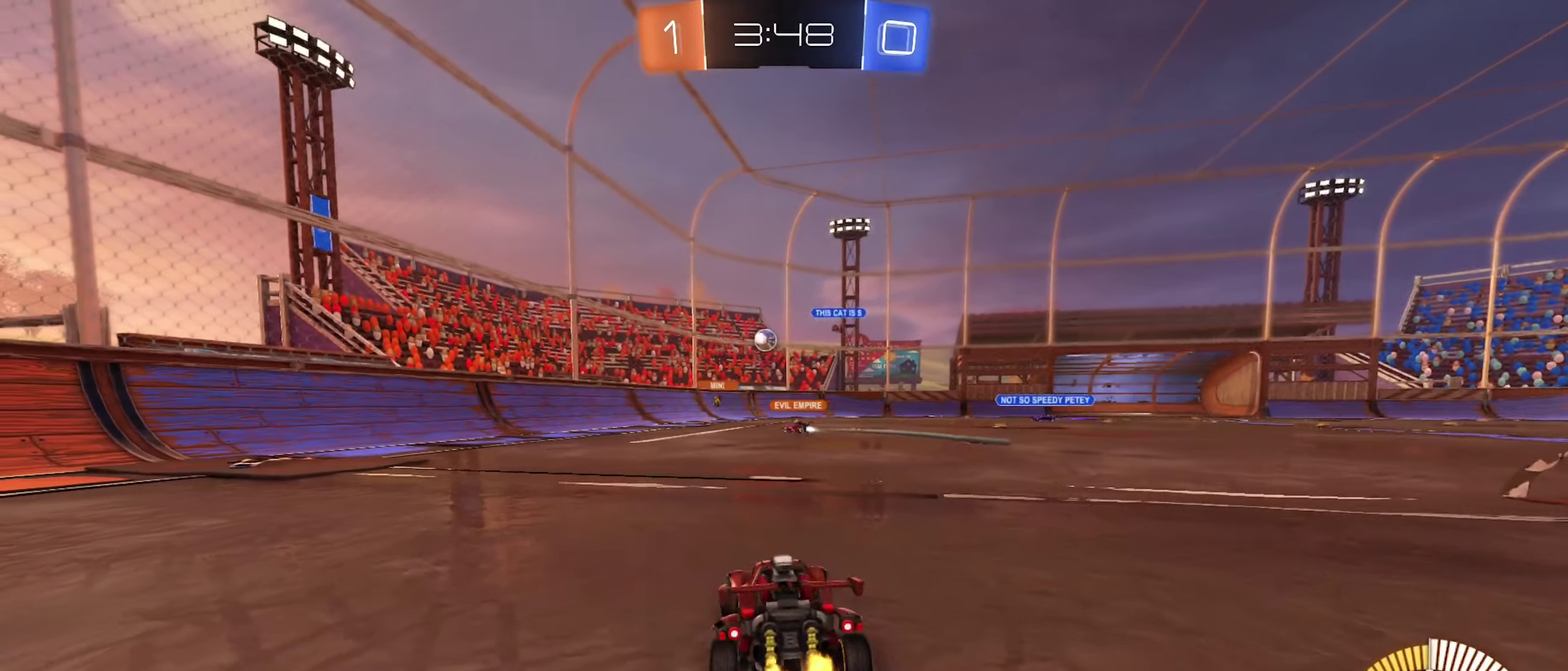
{"buttons": ["R2"], "left_stick": "center", "right_stick": "center", "events": [[317, "left_stick", "center"]]}
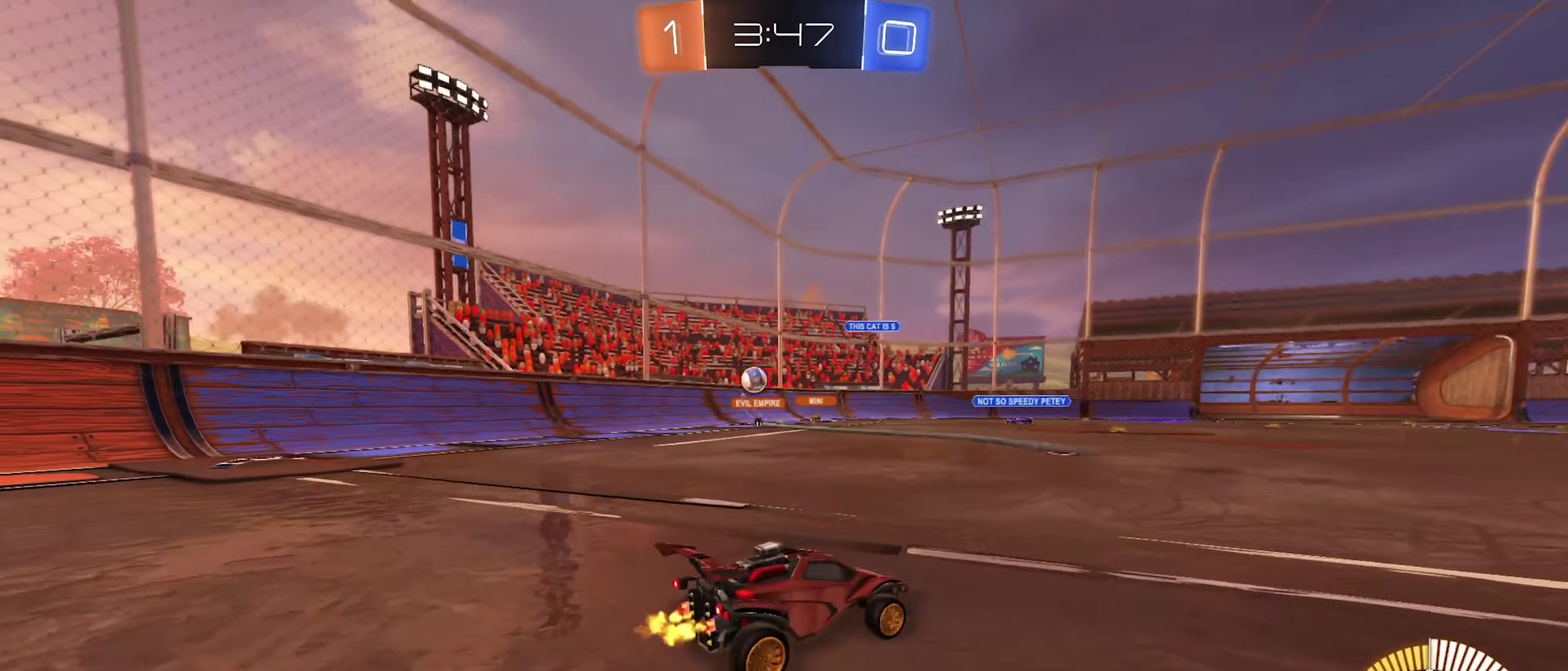
{"buttons": ["R2"], "left_stick": "center", "right_stick": "center", "events": []}
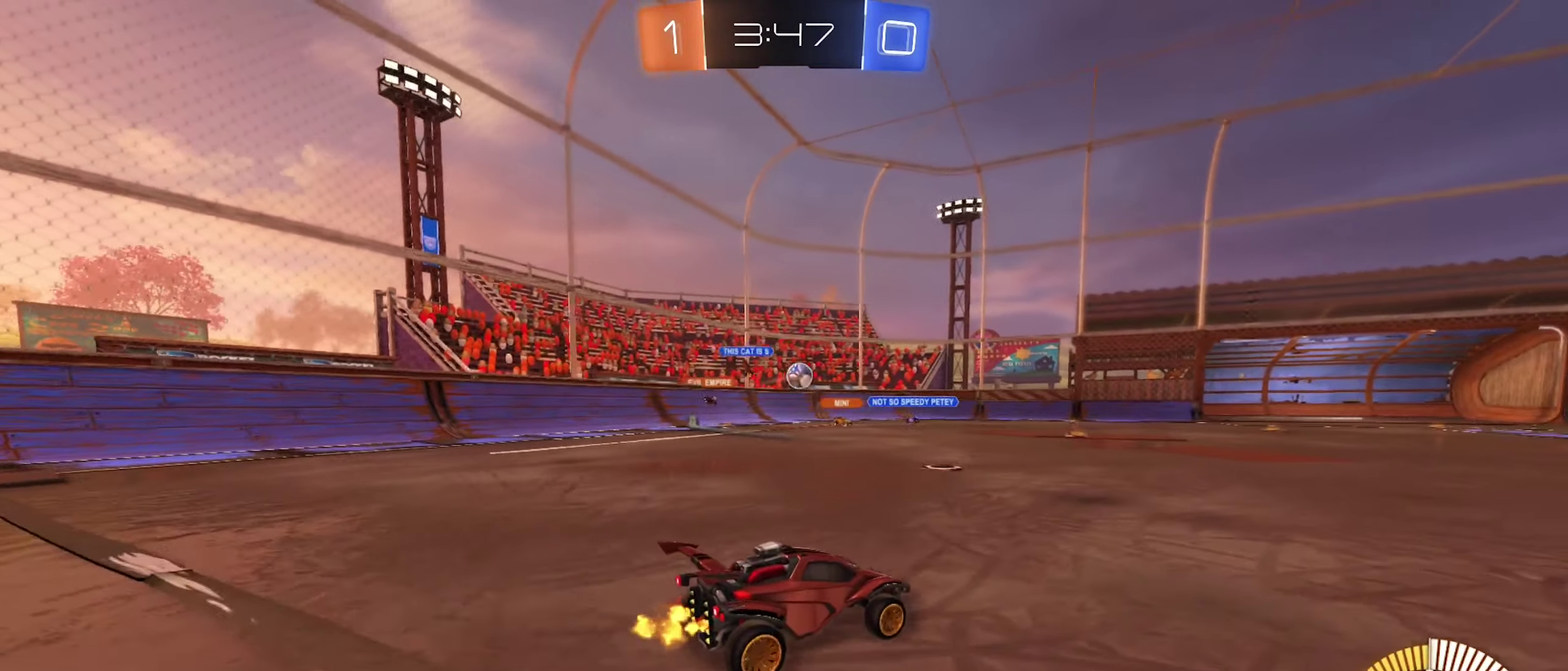
{"buttons": ["L2"], "left_stick": "center", "right_stick": "center", "events": [[50, "left_stick", "left"], [84, "B", "down"], [167, "left_stick", "center"], [434, "B", "up"], [467, "L2", "down"], [484, "R2", "up"]]}
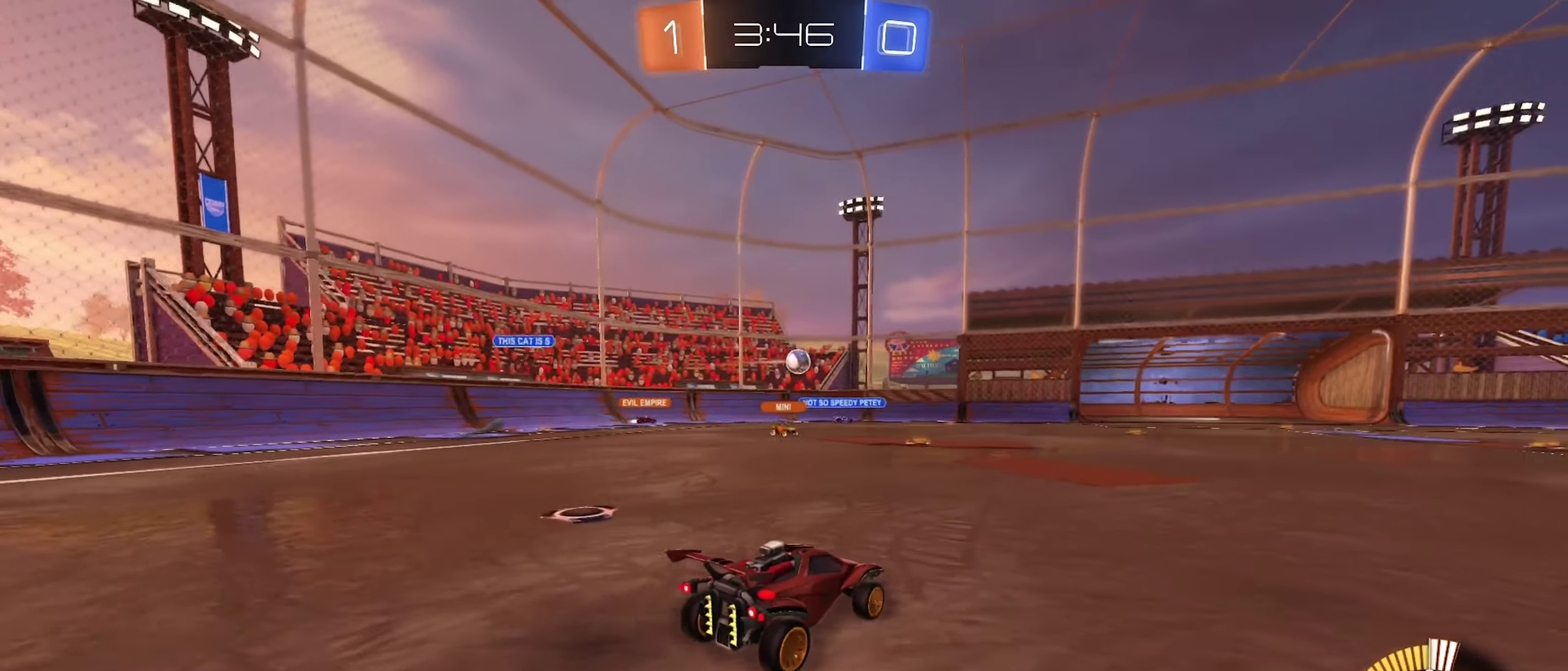
{"buttons": ["L2"], "left_stick": "right", "right_stick": "center", "events": [[133, "L2", "up"], [166, "left_stick", "right"], [300, "L2", "down"]]}
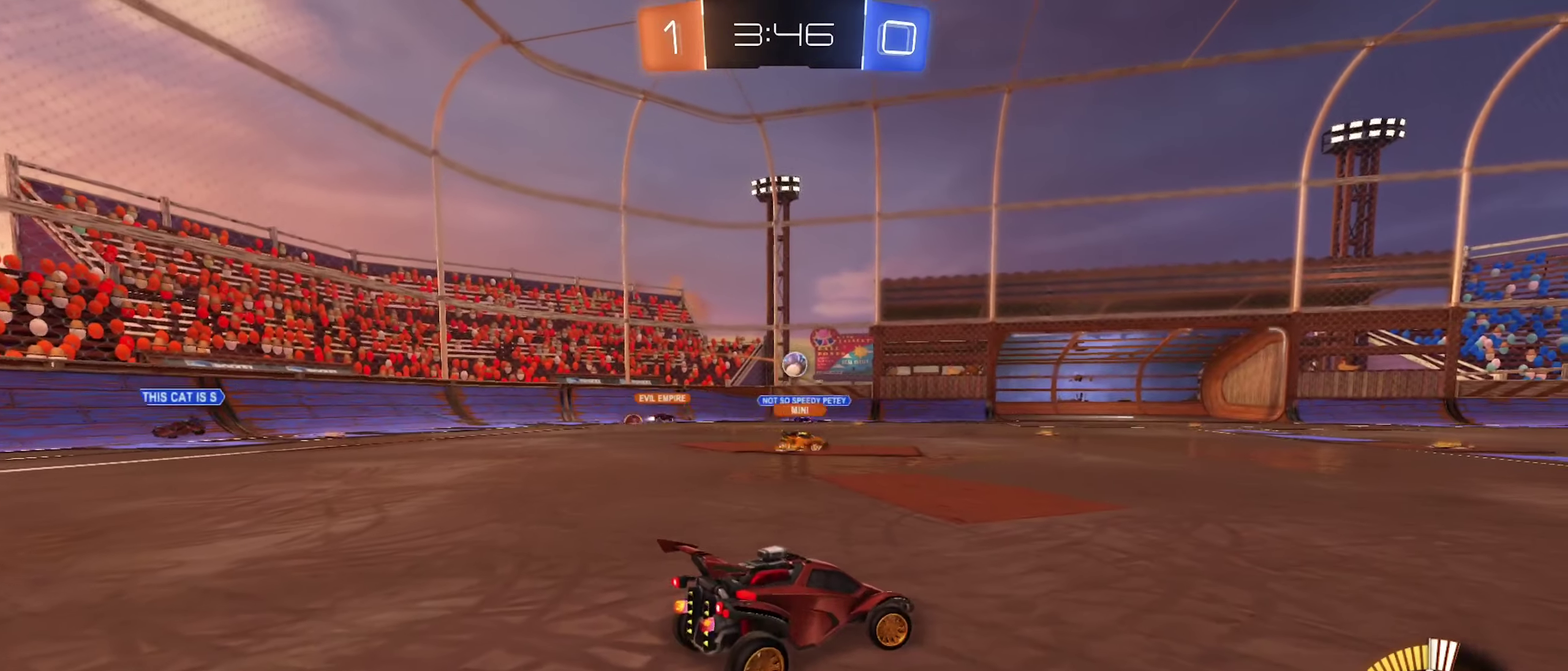
{"buttons": ["R2"], "left_stick": "center", "right_stick": "center", "events": [[50, "L2", "up"], [66, "R2", "down"], [300, "left_stick", "center"]]}
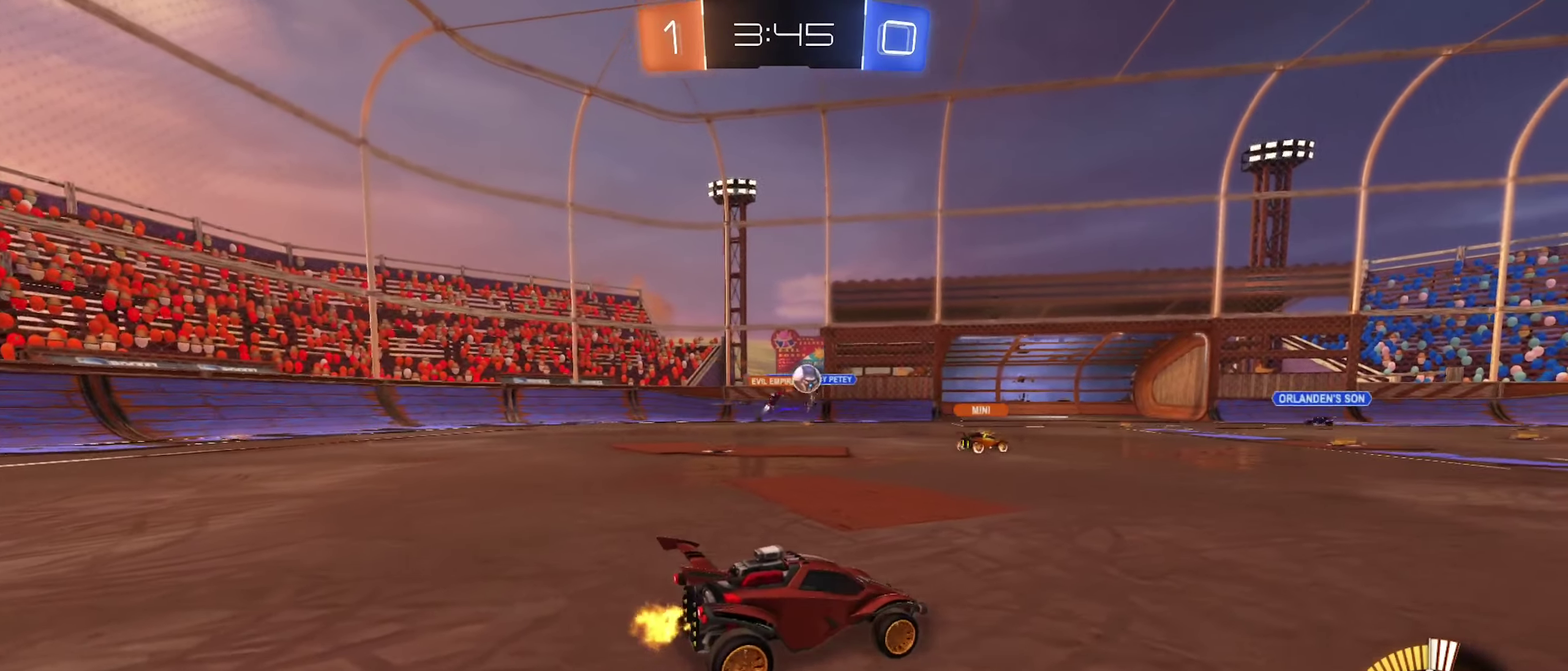
{"buttons": ["R2"], "left_stick": "right", "right_stick": "center", "events": [[16, "left_stick", "left"], [216, "left_stick", "center"], [266, "left_stick", "right"]]}